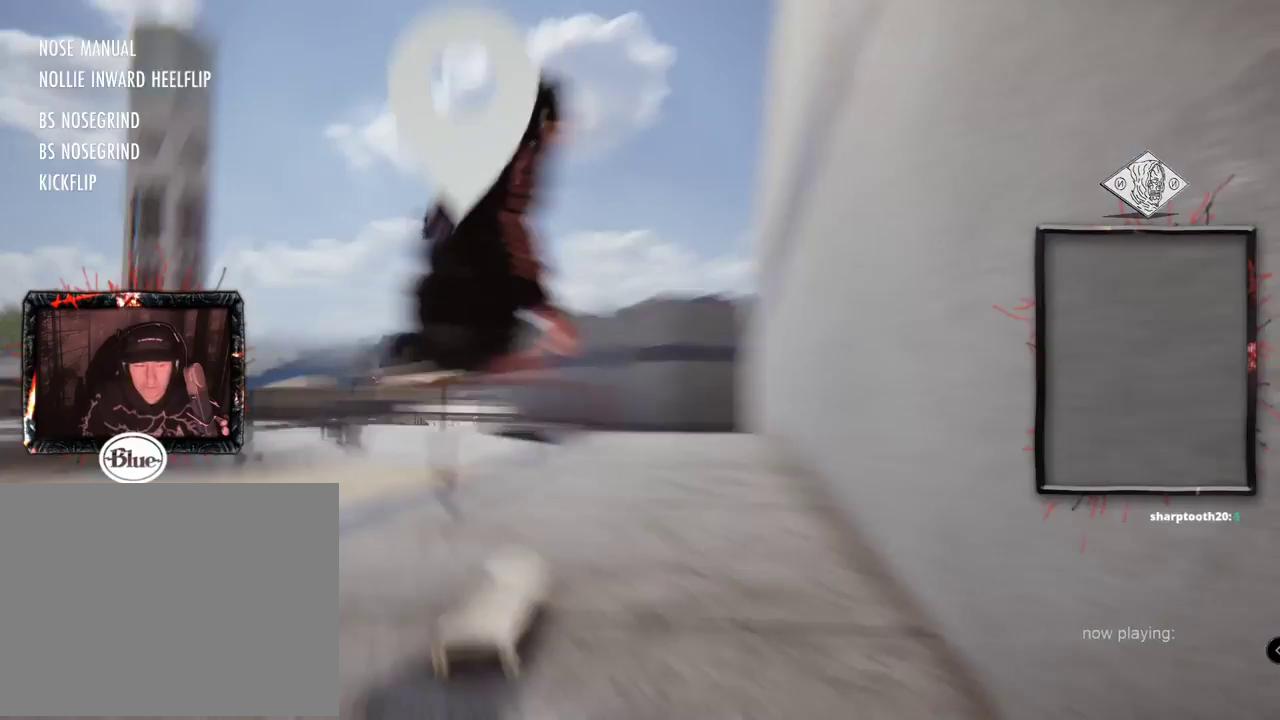
Gameplay with a controller (Xbox layout); each line is a JSON object with the inputs held at the frame after it. "events" lists button and stick changes between this image and that frame as [ms after this image, input, new state], when the widget could be followed in between. Not read: L1 L3 R2 R3.
{"buttons": ["A"], "left_stick": "center", "right_stick": "center", "events": [[17, "A", "down"], [251, "DPAD_UP", "up"]]}
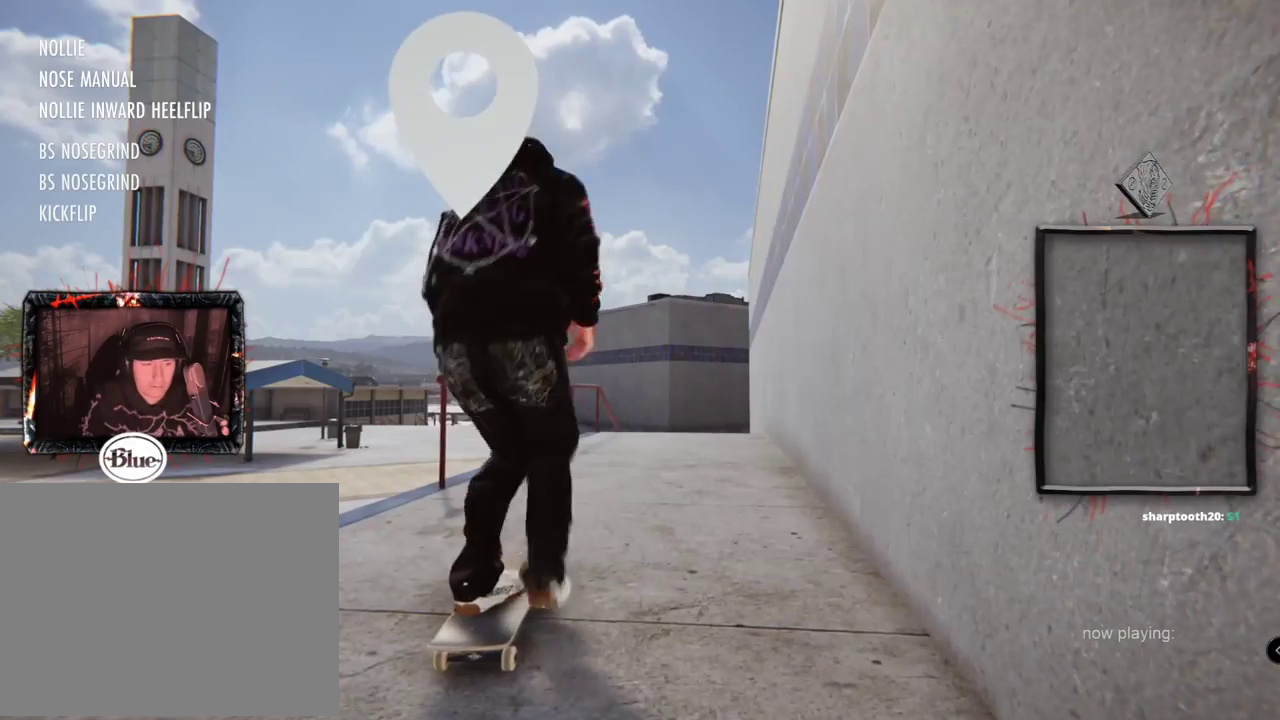
{"buttons": ["A"], "left_stick": "center", "right_stick": "center", "events": []}
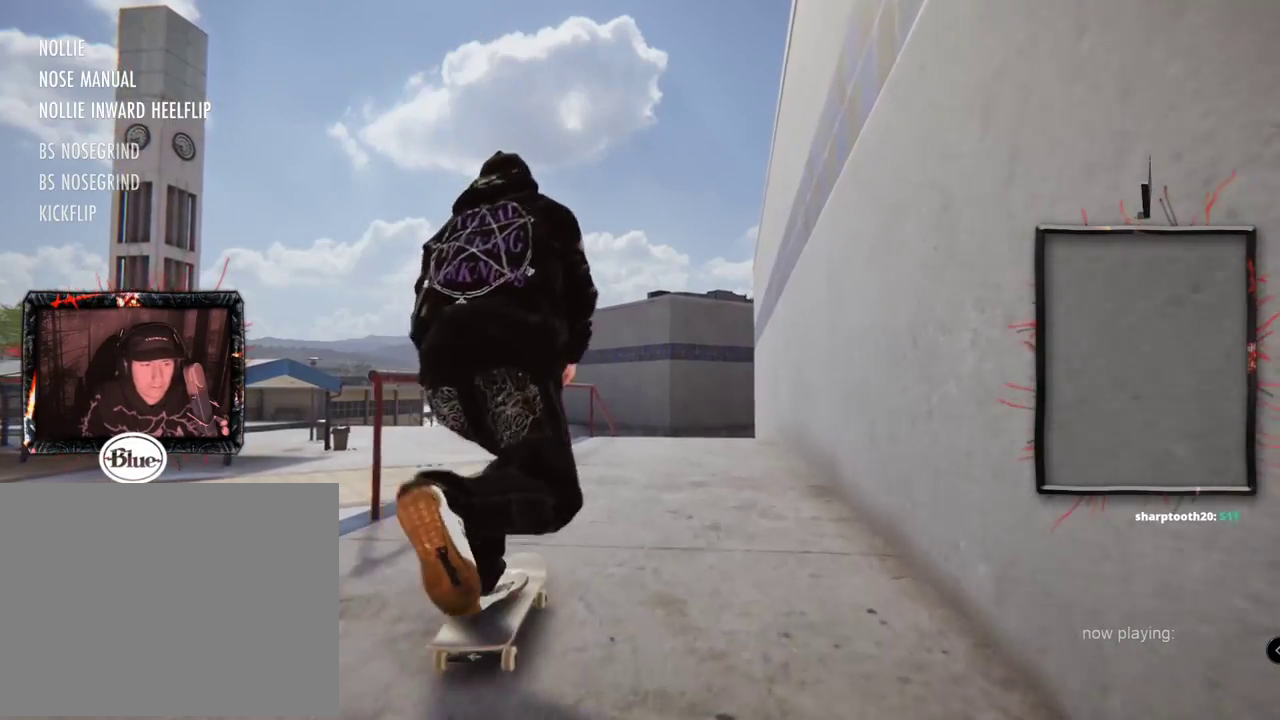
{"buttons": [], "left_stick": "center", "right_stick": "center", "events": [[484, "A", "up"]]}
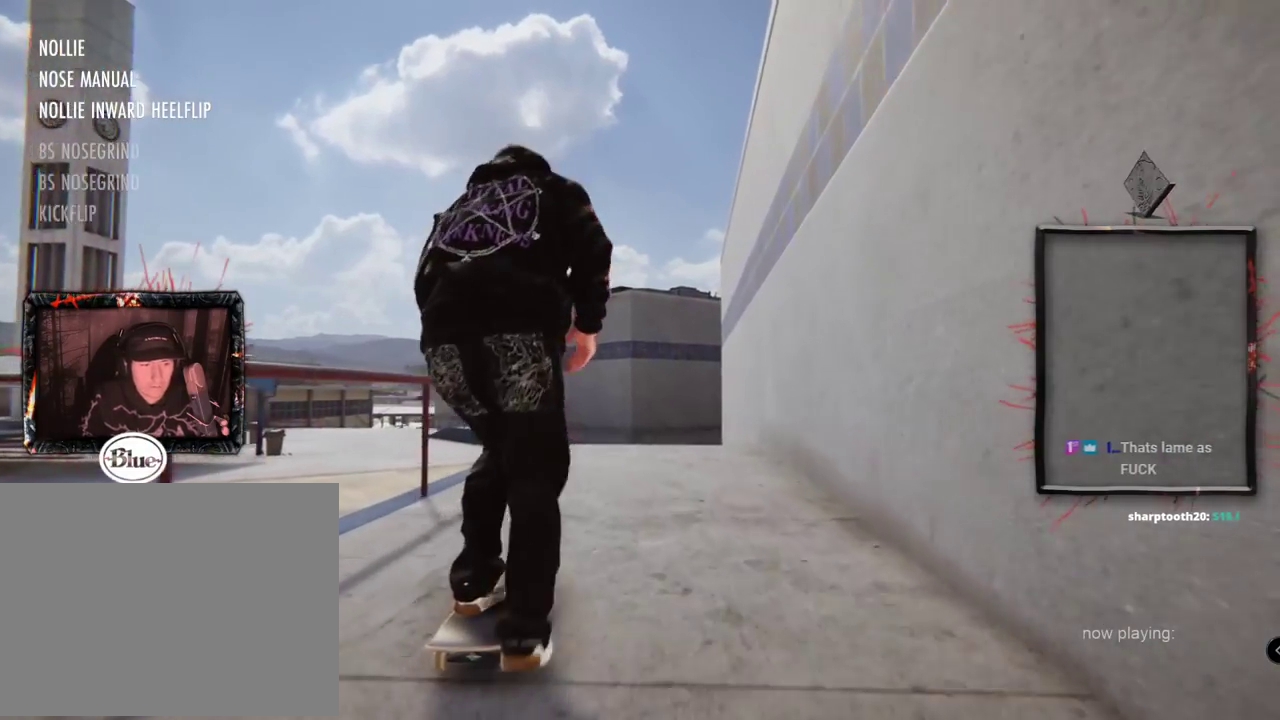
{"buttons": [], "left_stick": "center", "right_stick": "center", "events": [[83, "L2", "down"], [183, "L2", "up"]]}
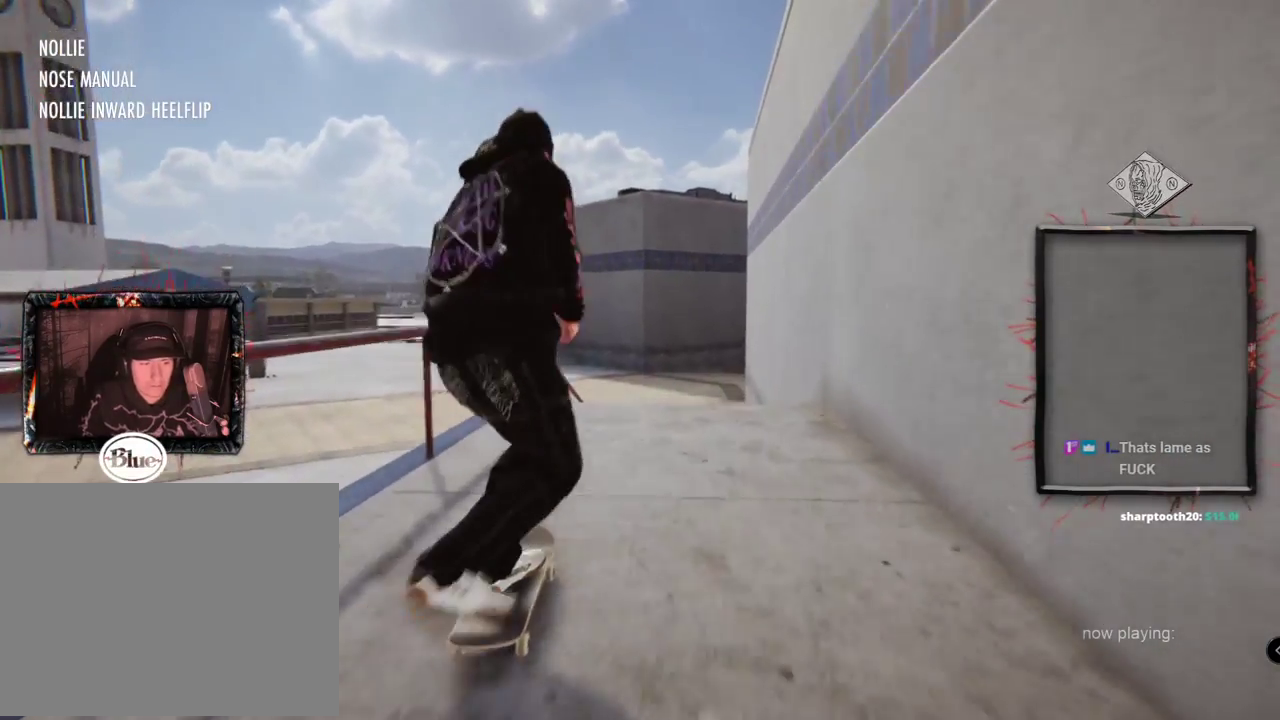
{"buttons": [], "left_stick": "left", "right_stick": "up", "events": [[184, "L2", "down"], [284, "L2", "up"], [317, "right_stick", "right"], [384, "left_stick", "down"], [384, "right_stick", "down"], [484, "left_stick", "left"], [484, "right_stick", "up"]]}
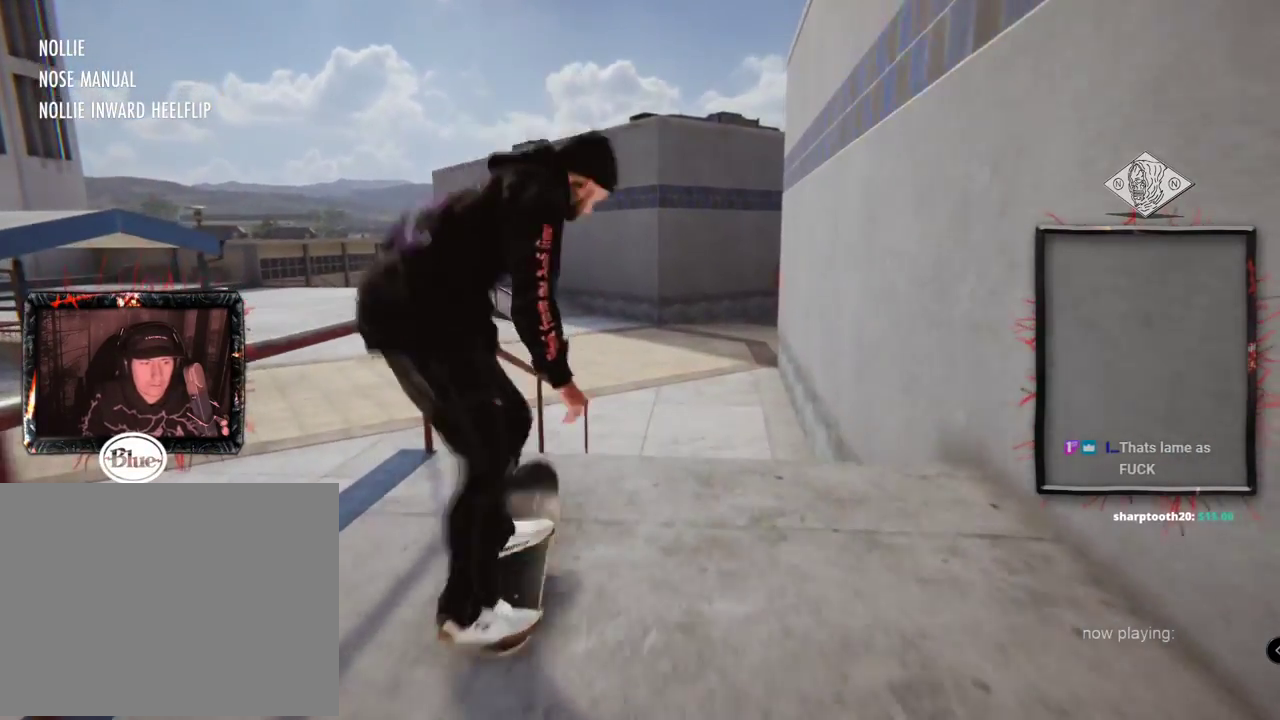
{"buttons": [], "left_stick": "center", "right_stick": "left", "events": [[50, "left_stick", "center"], [50, "right_stick", "center"], [500, "right_stick", "left"]]}
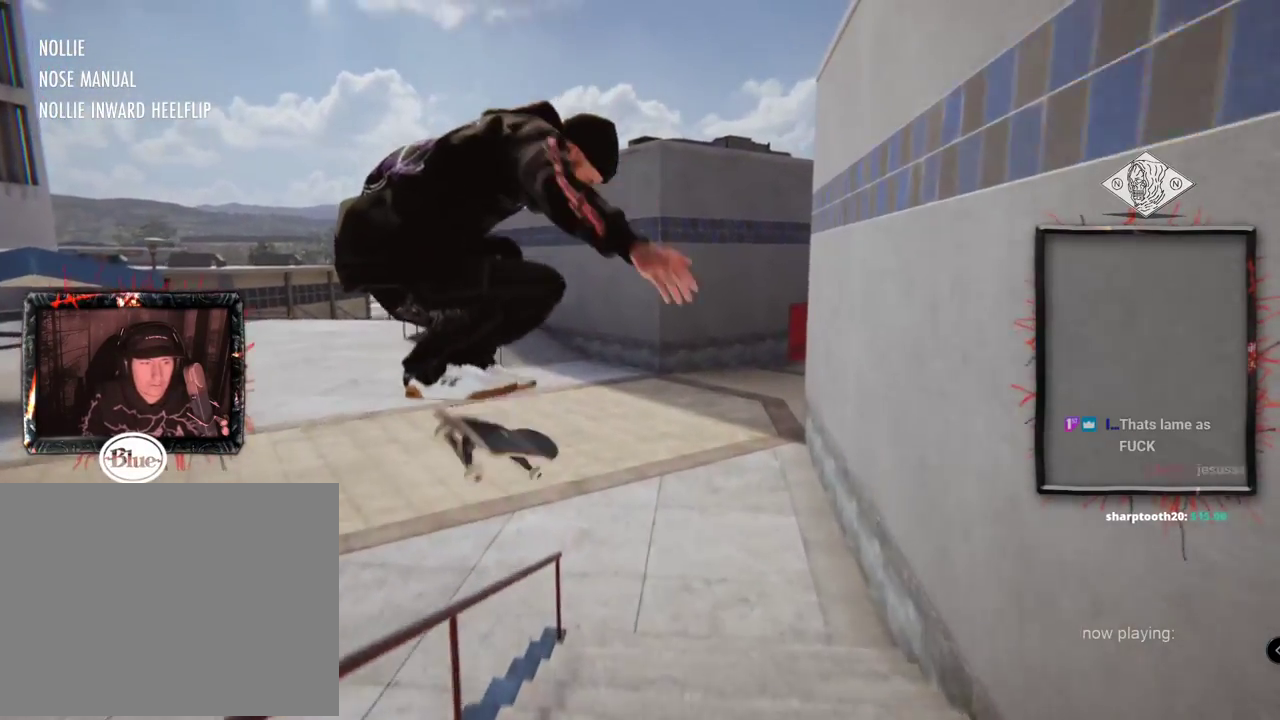
{"buttons": [], "left_stick": "up", "right_stick": "left", "events": [[17, "left_stick", "up"]]}
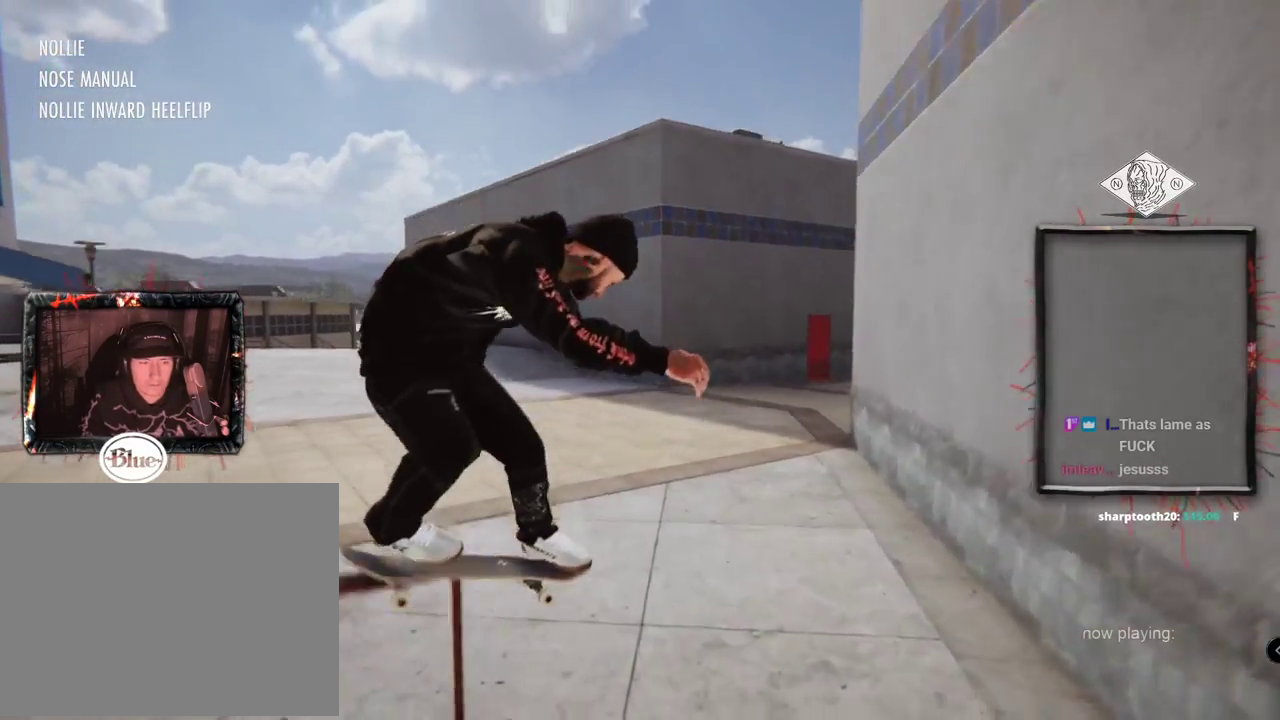
{"buttons": ["L2"], "left_stick": "center", "right_stick": "center", "events": [[250, "left_stick", "center"], [283, "right_stick", "center"], [467, "L2", "down"]]}
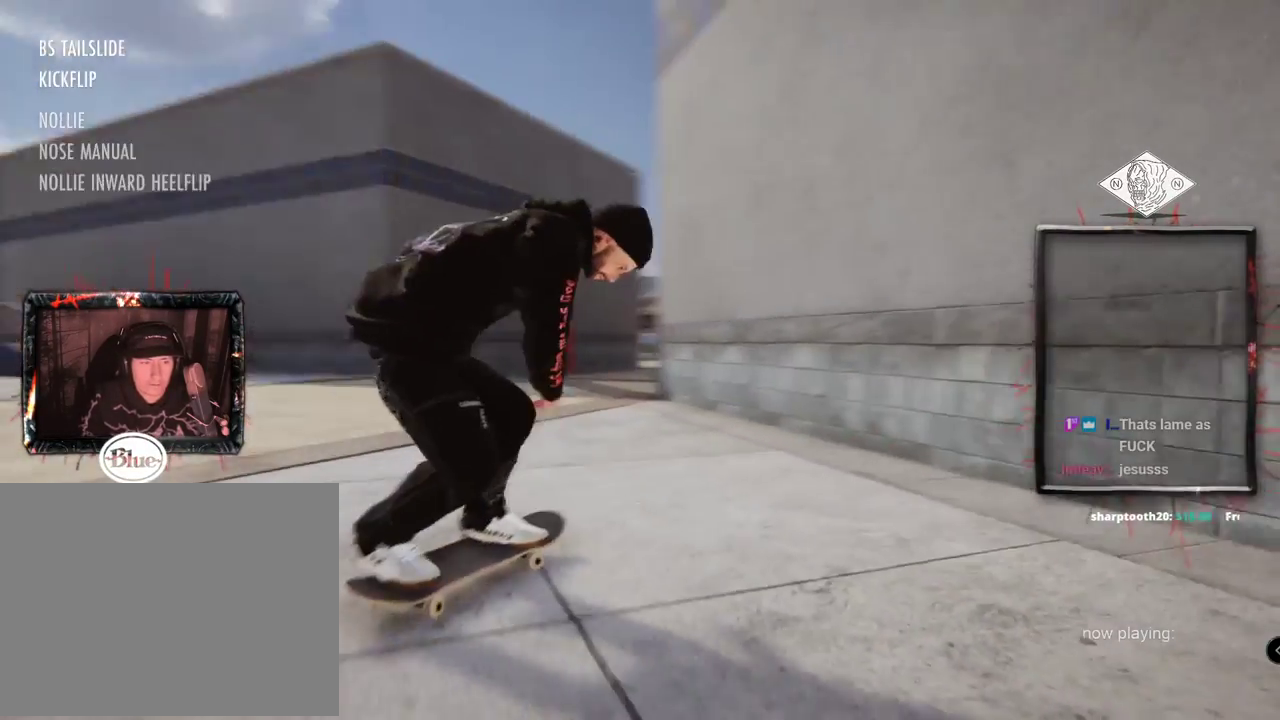
{"buttons": ["L2"], "left_stick": "center", "right_stick": "center", "events": []}
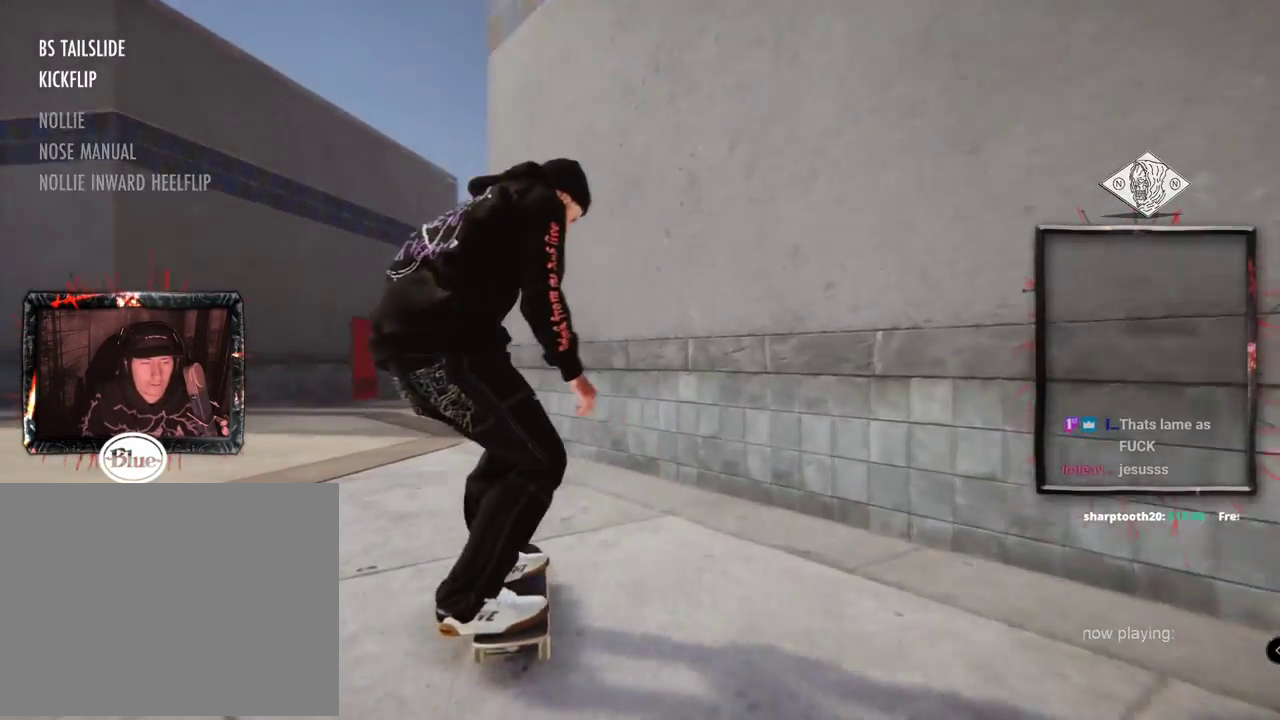
{"buttons": ["A"], "left_stick": "center", "right_stick": "center", "events": [[17, "A", "down"], [367, "L2", "up"]]}
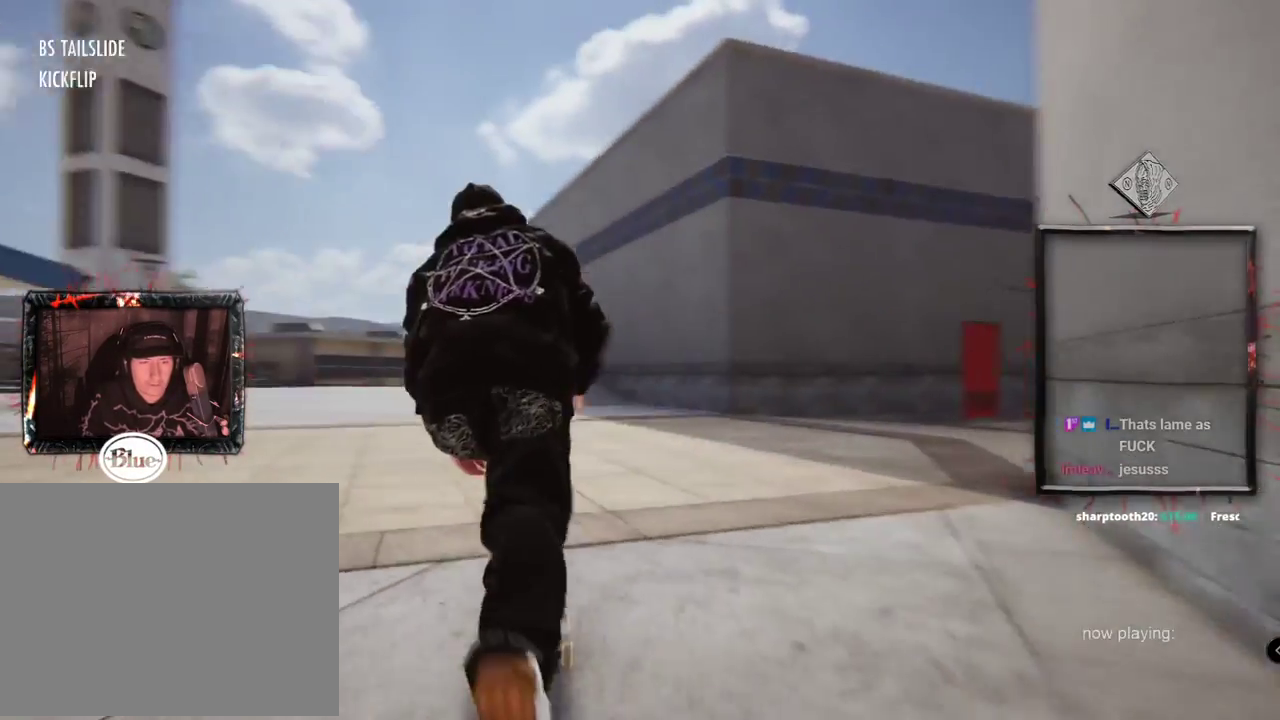
{"buttons": ["A"], "left_stick": "center", "right_stick": "center", "events": []}
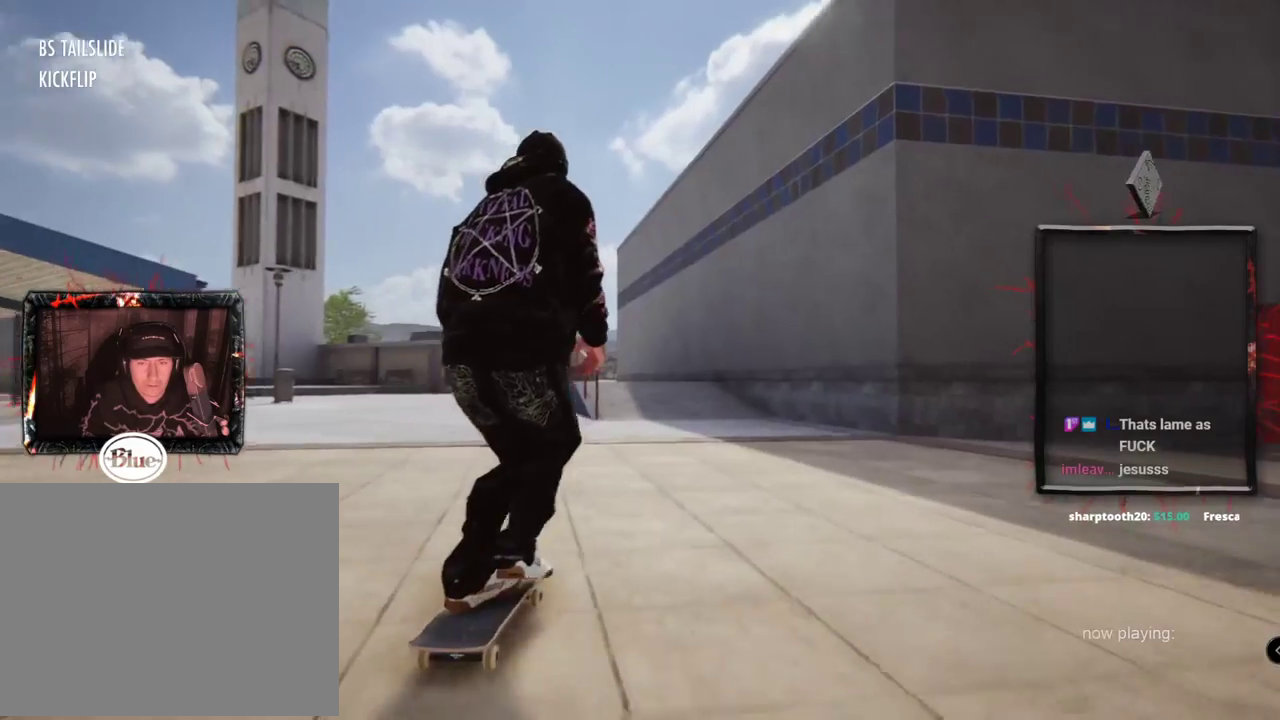
{"buttons": ["A"], "left_stick": "center", "right_stick": "center", "events": []}
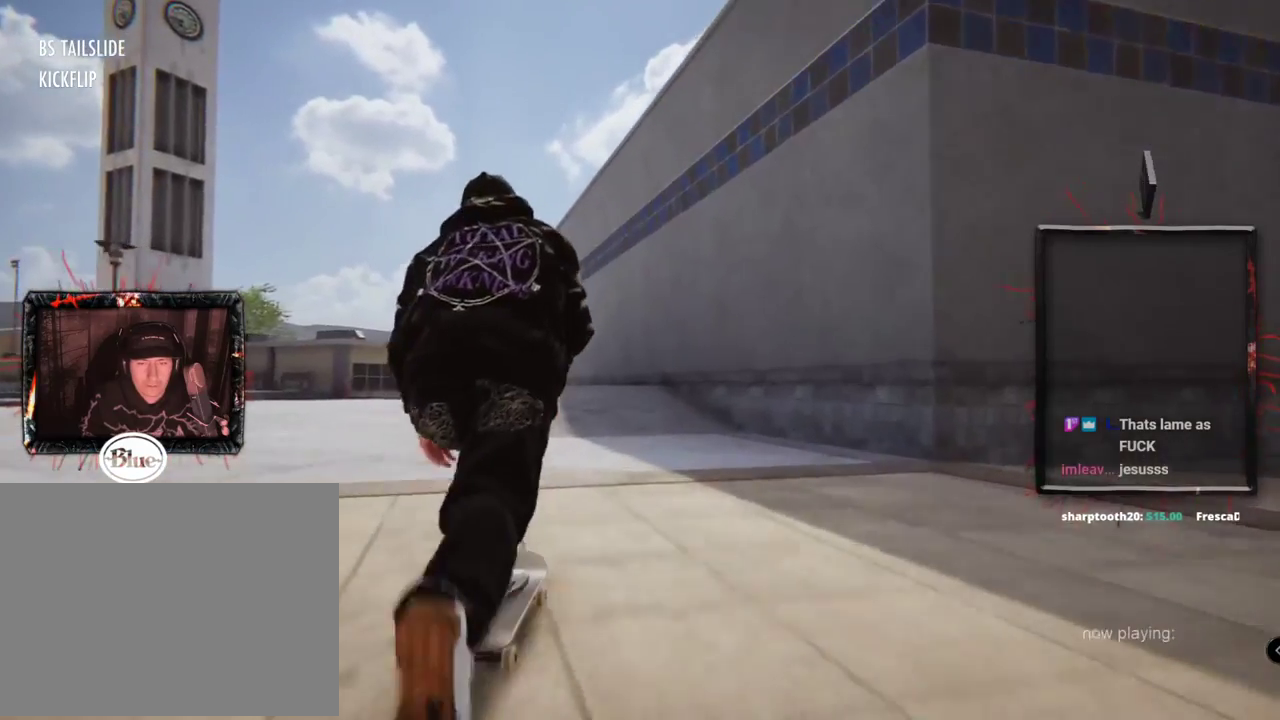
{"buttons": ["A"], "left_stick": "center", "right_stick": "center", "events": [[184, "L2", "down"], [367, "L2", "up"]]}
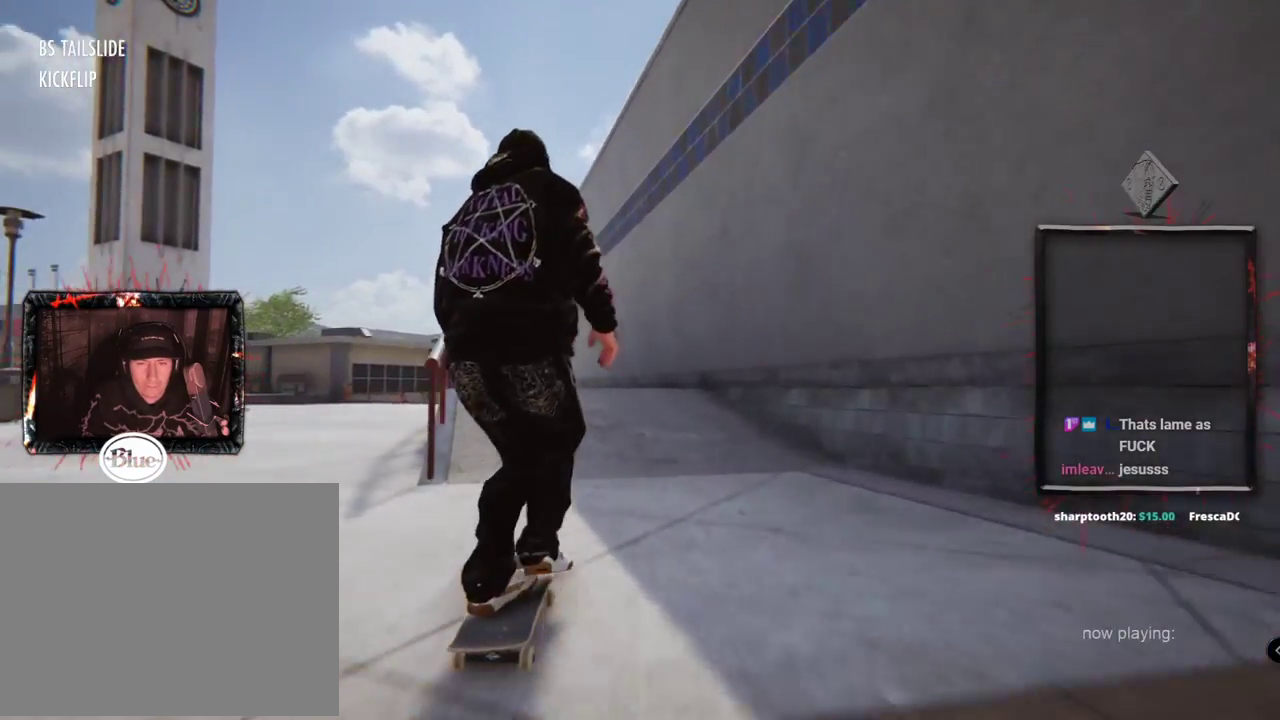
{"buttons": ["L2"], "left_stick": "up-right", "right_stick": "up", "events": [[67, "L2", "down"], [200, "A", "up"], [267, "L2", "up"], [417, "L2", "down"], [434, "left_stick", "up-right"], [467, "right_stick", "up"]]}